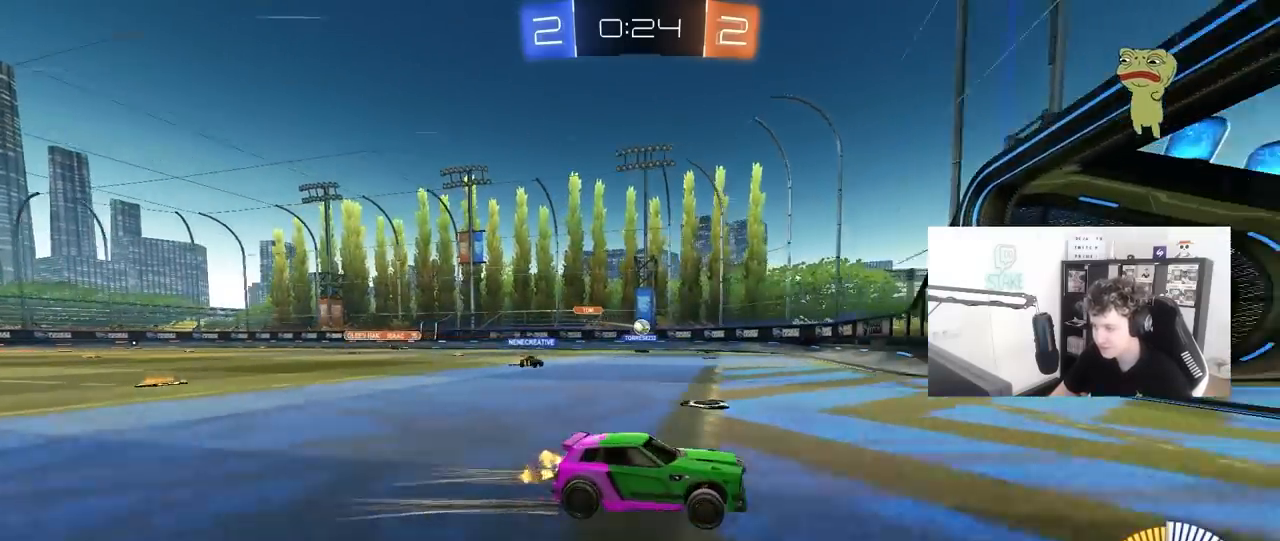
Gameplay with keyboard and mouse; each line is a JSON object with the keys and mouse buttons held at the frame after it. "events" lists presses ("down") and releases ("up") of "1", "2", "3", "4", "5", "a", "alt", "c", "caps_lock", "ctrl", "d", "e", "f", "g", "q", "r", "s", "shift", "space", "t", "tab", "v", "w", "x", "z", "mouse_left", "mouse_wheel" and "mouse_right" between this image and that frame as [ms after this image, input, new state], when the widget could be followed in between. "mouse_left", "mouse_wheel", "mouse_right" = the "left", "wheel", "right" buttons of the "mouse" list. No other keys are recorded. "wheel" means that the mouse wheel is clicked or scrolled. "mouse_move" is the direction in which the mouse moves at that frame (one of eight, or "still"), when it could be read.
{"keys": ["a"], "mouse": [], "mouse_move": "still", "events": [[50, "shift", "down"], [183, "shift", "up"], [333, "w", "up"]]}
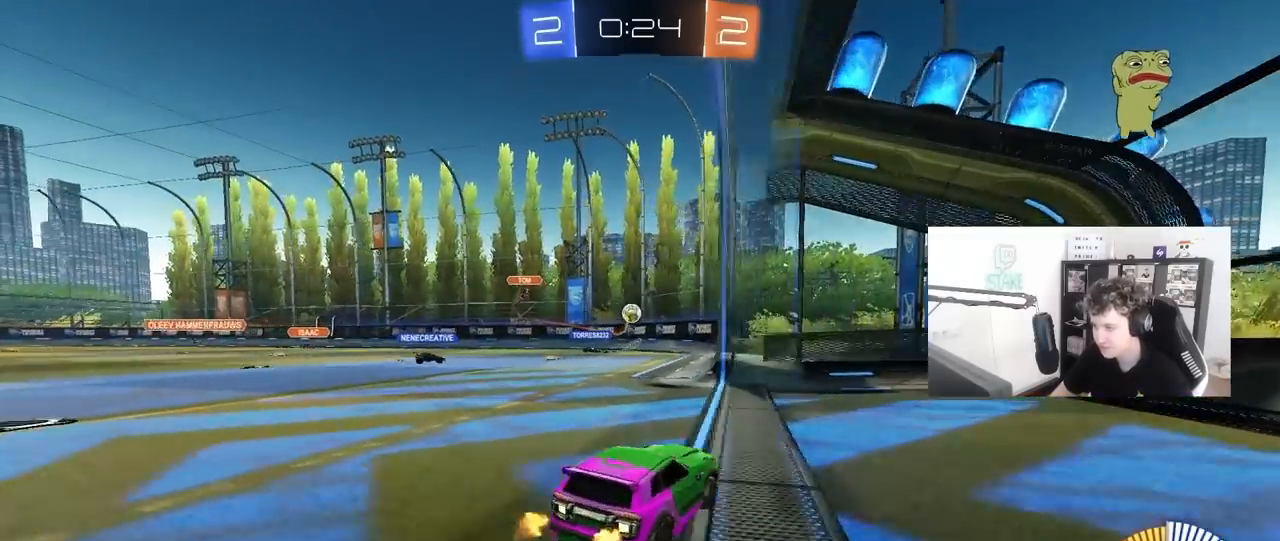
{"keys": ["d", "s"], "mouse": [], "mouse_move": "still", "events": [[67, "shift", "down"], [200, "s", "down"], [200, "shift", "up"], [350, "a", "up"], [383, "d", "down"]]}
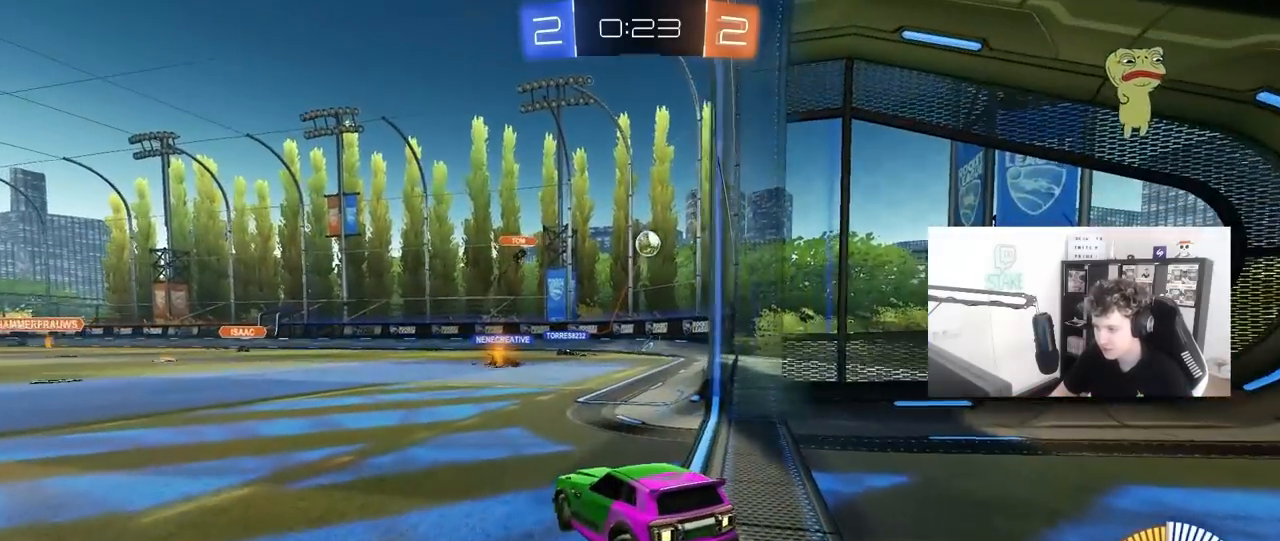
{"keys": [], "mouse": [], "mouse_move": "still", "events": [[367, "d", "up"], [450, "s", "up"]]}
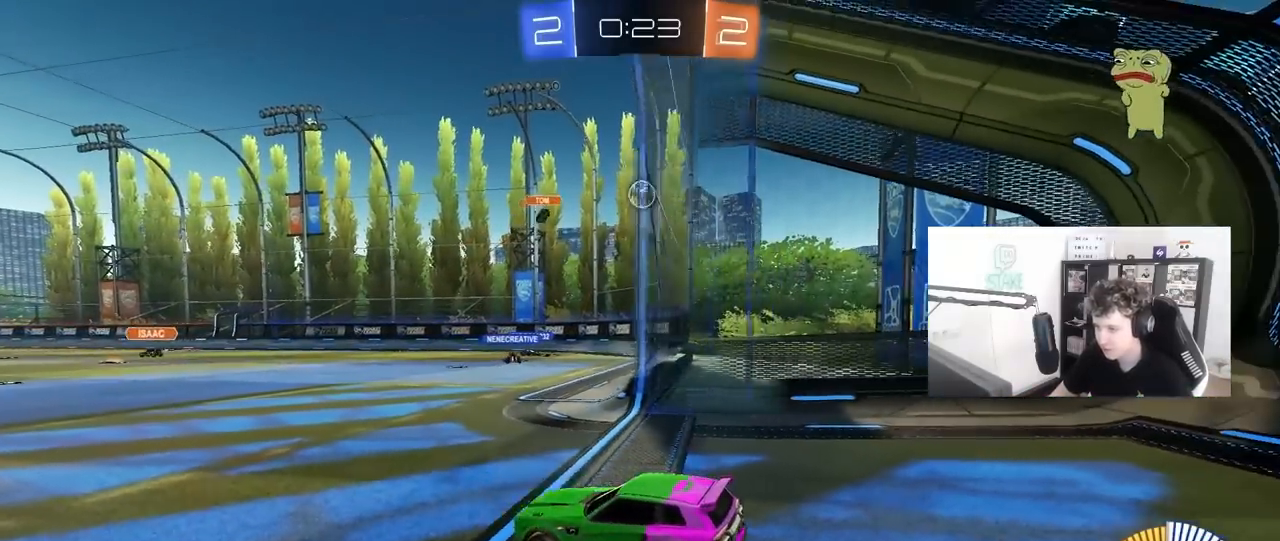
{"keys": ["w"], "mouse": [], "mouse_move": "still", "events": [[367, "w", "down"]]}
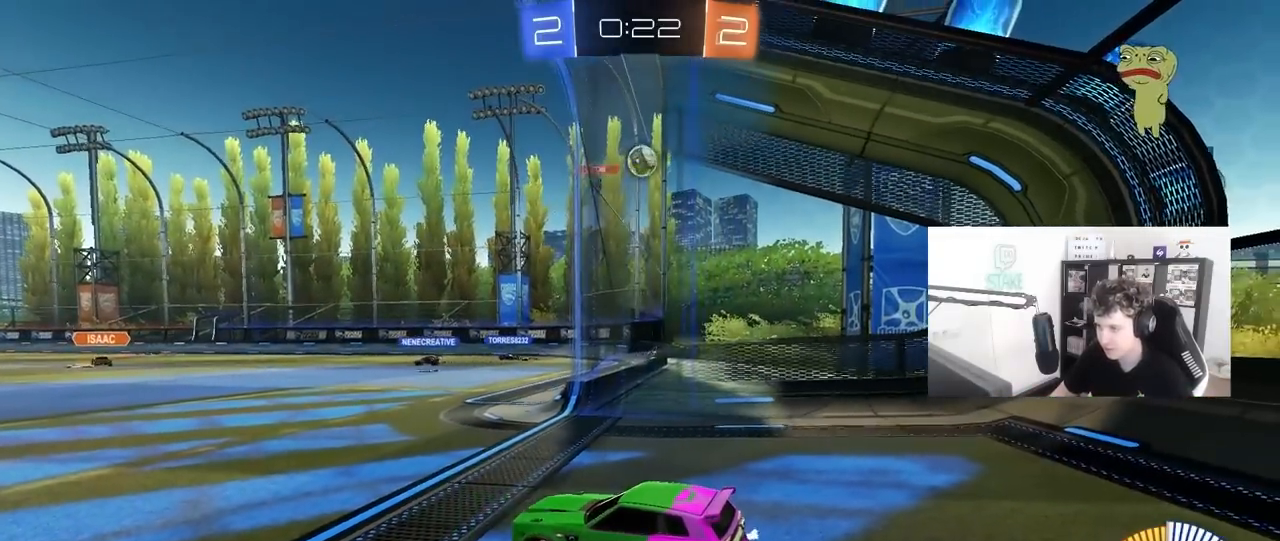
{"keys": ["d", "w"], "mouse": [], "mouse_move": "still", "events": [[67, "d", "down"], [67, "w", "up"], [300, "d", "up"], [300, "w", "down"], [433, "w", "up"], [483, "d", "down"], [483, "w", "down"]]}
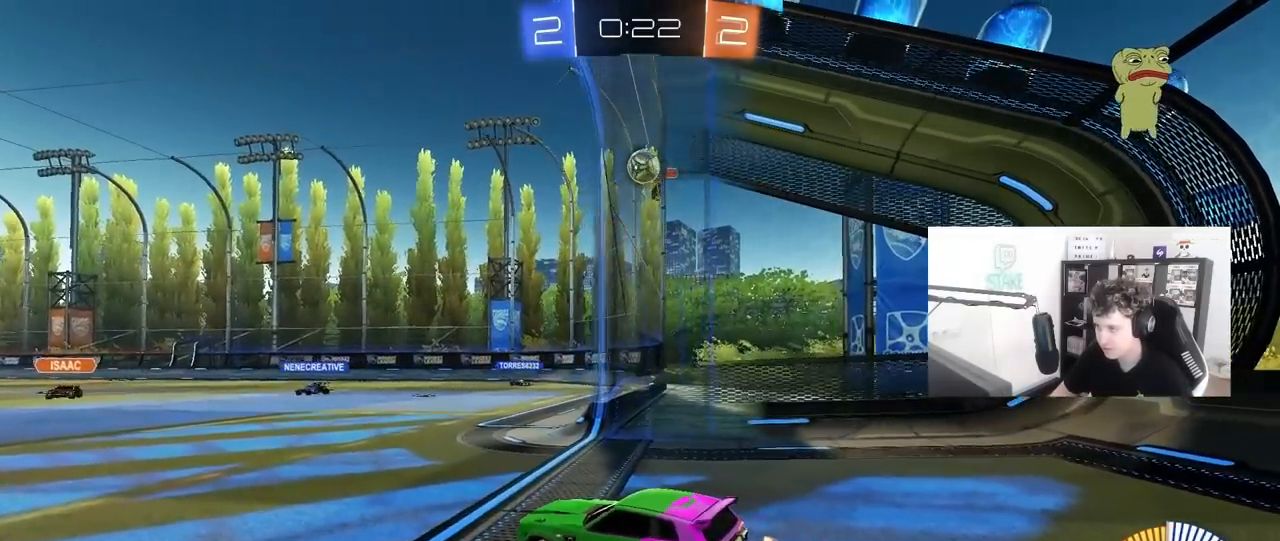
{"keys": ["a", "s"], "mouse": ["right"], "mouse_move": "down-left", "events": [[117, "w", "up"], [167, "a", "down"], [167, "d", "up"], [317, "w", "down"], [350, "w", "up"], [400, "a", "up"], [400, "mouse_right", "down"], [450, "a", "down"], [450, "s", "down"]]}
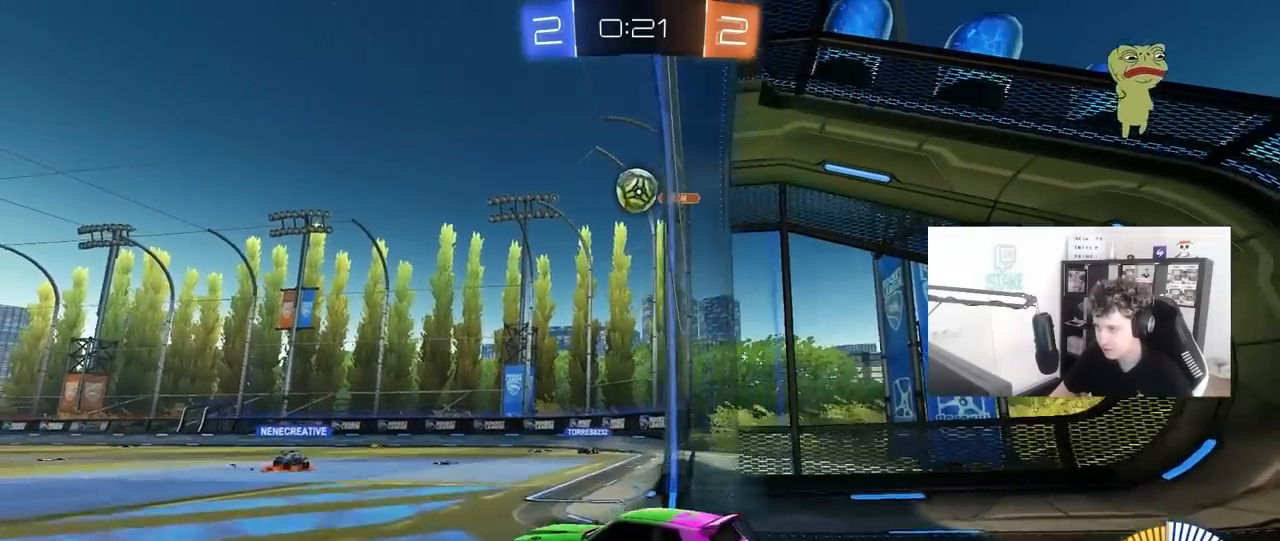
{"keys": [], "mouse": ["left"], "mouse_move": "still", "events": [[50, "shift", "down"], [100, "a", "up"], [100, "d", "down"], [100, "mouse_left", "down"], [100, "shift", "up"], [133, "mouse_right", "up"], [133, "s", "up"], [183, "d", "up"], [233, "a", "down"], [233, "s", "down"], [283, "a", "up"], [333, "d", "down"], [333, "mouse_left", "up"], [367, "s", "up"], [467, "d", "up"], [467, "mouse_left", "down"]]}
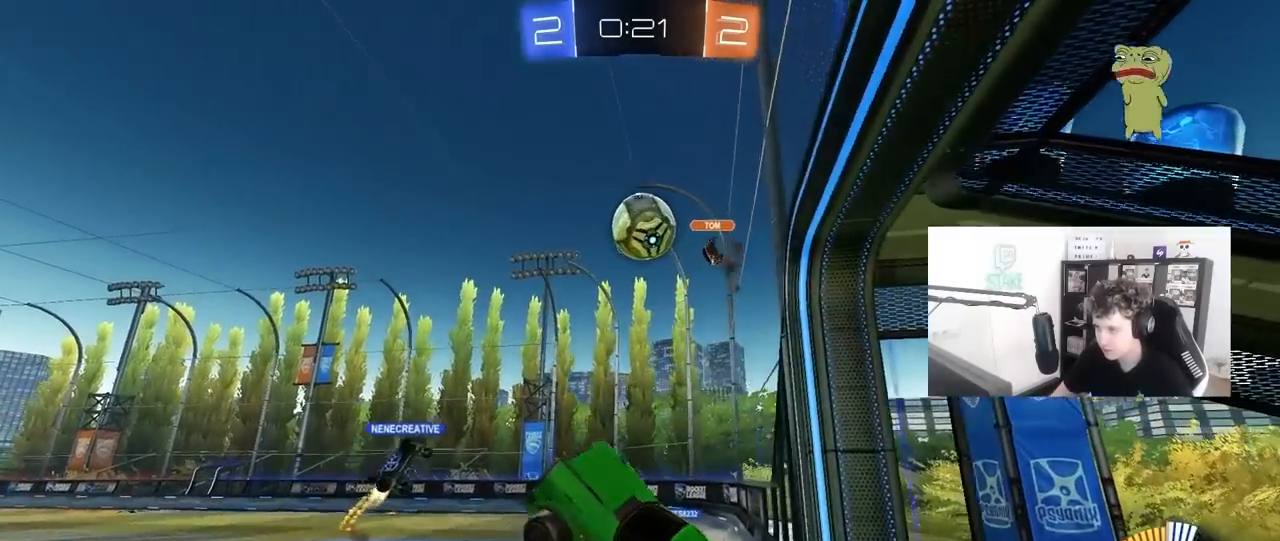
{"keys": ["a", "d", "w"], "mouse": [], "mouse_move": "still", "events": [[67, "mouse_right", "down"], [200, "a", "down"], [200, "mouse_left", "up"], [200, "mouse_right", "up"], [200, "w", "down"], [250, "a", "up"], [250, "d", "down"], [433, "a", "down"]]}
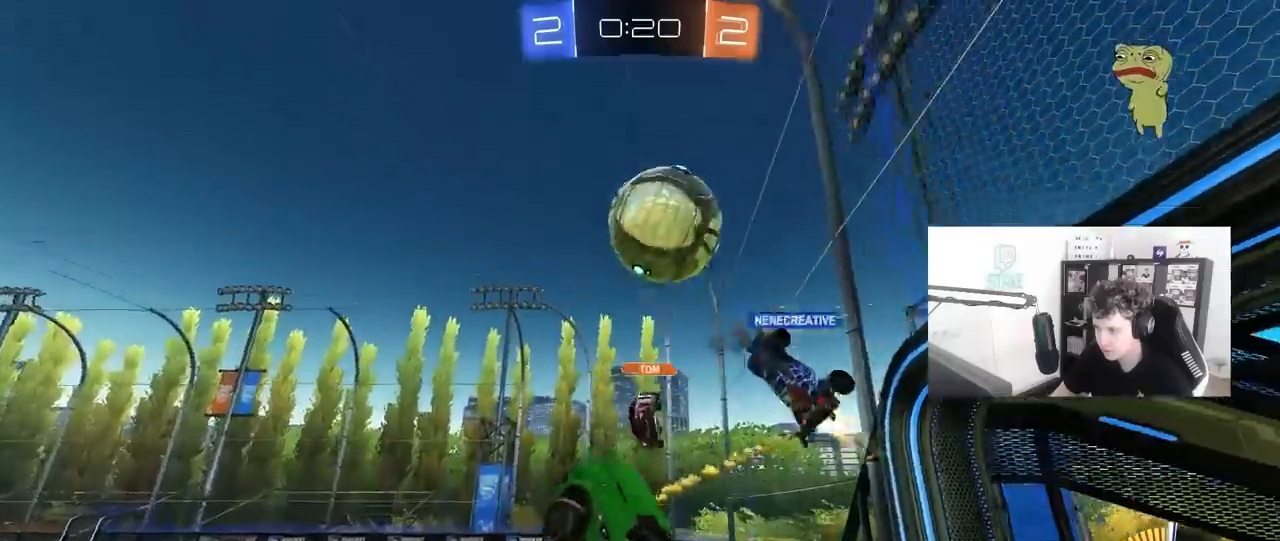
{"keys": ["a", "shift"], "mouse": [], "mouse_move": "still", "events": [[33, "d", "up"], [83, "a", "up"], [83, "w", "up"], [167, "d", "down"], [167, "s", "down"], [450, "s", "up"], [450, "shift", "down"], [500, "a", "down"], [500, "d", "up"]]}
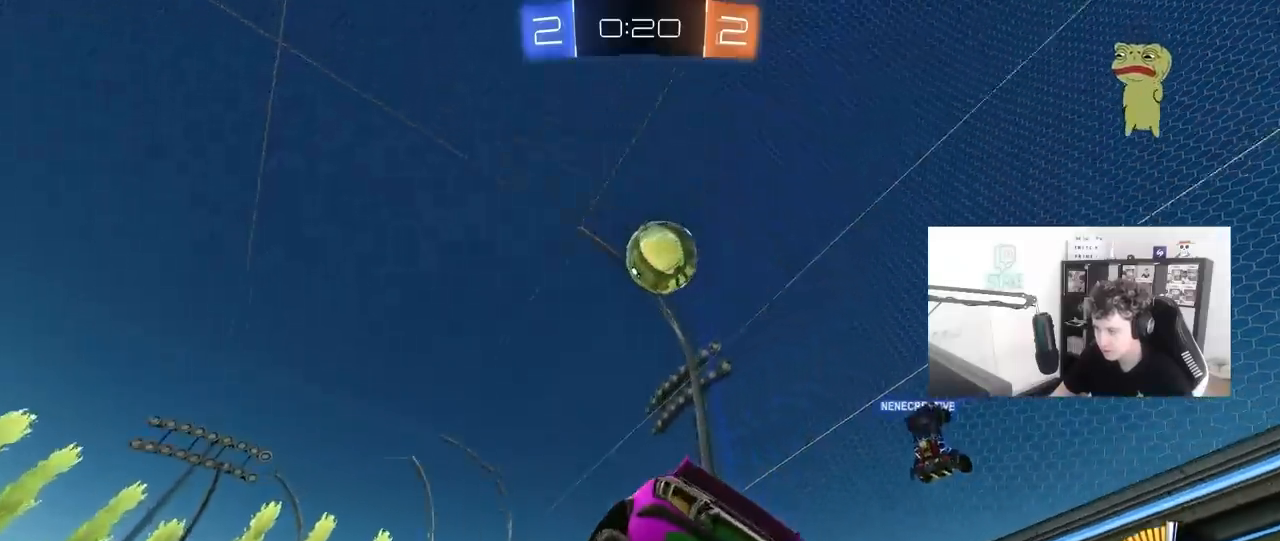
{"keys": ["d", "s"], "mouse": [], "mouse_move": "still", "events": [[83, "shift", "up"], [233, "a", "up"], [233, "d", "down"], [333, "shift", "down"], [367, "shift", "up"], [467, "s", "down"]]}
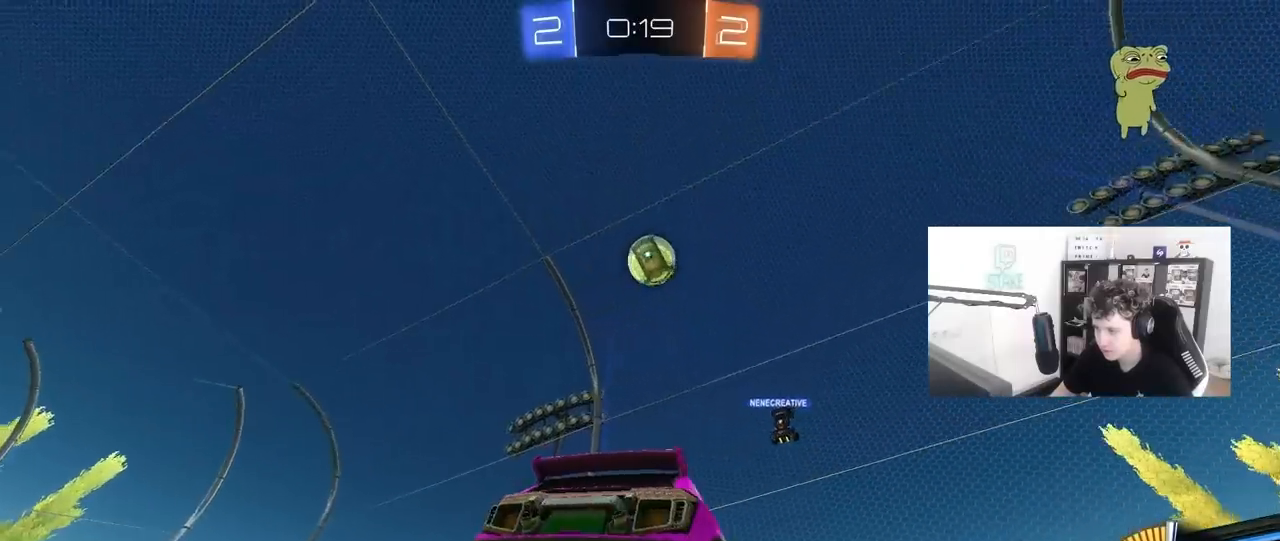
{"keys": ["d", "w"], "mouse": [], "mouse_move": "still", "events": [[150, "s", "up"], [483, "w", "down"]]}
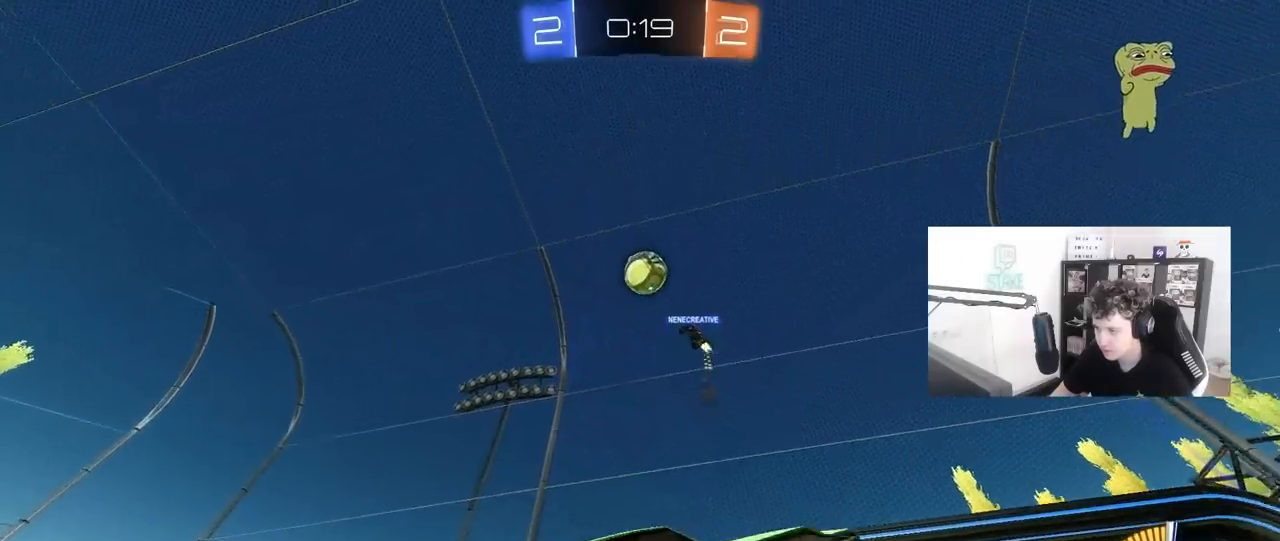
{"keys": ["d", "w"], "mouse": [], "mouse_move": "still", "events": [[217, "mouse_left", "down"], [500, "mouse_left", "up"]]}
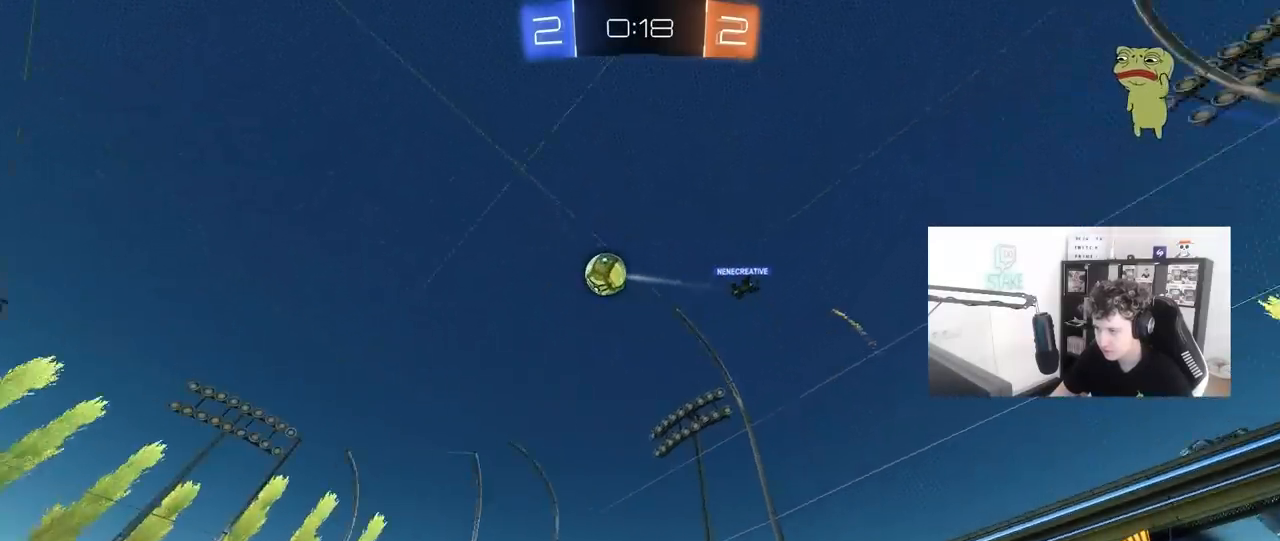
{"keys": ["a", "w"], "mouse": [], "mouse_move": "still", "events": [[100, "d", "up"], [183, "space", "down"], [233, "a", "down"], [283, "a", "up"], [317, "a", "down"], [317, "space", "up"]]}
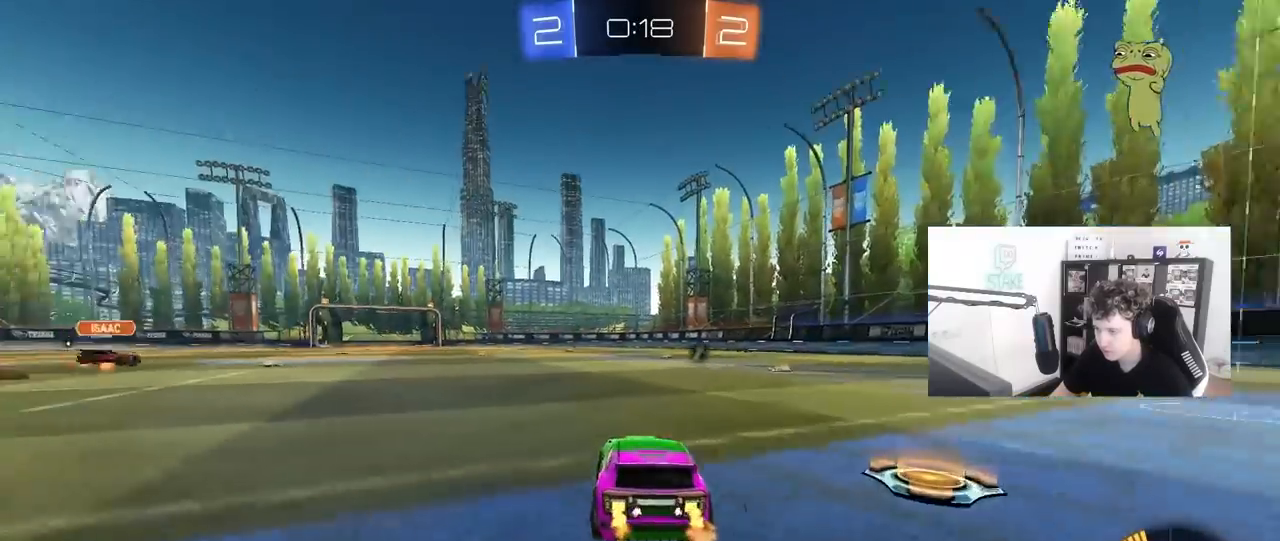
{"keys": ["a", "w"], "mouse": [], "mouse_move": "still", "events": [[117, "space", "down"], [300, "space", "up"]]}
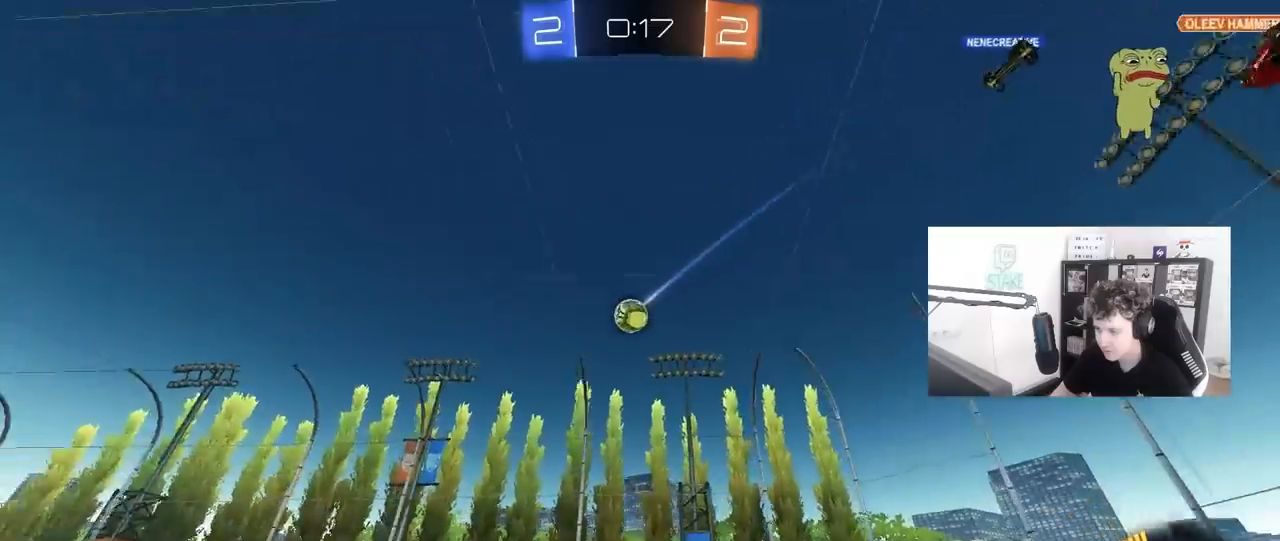
{"keys": ["a", "shift", "w"], "mouse": [], "mouse_move": "still", "events": [[83, "a", "up"], [317, "a", "down"], [400, "shift", "down"]]}
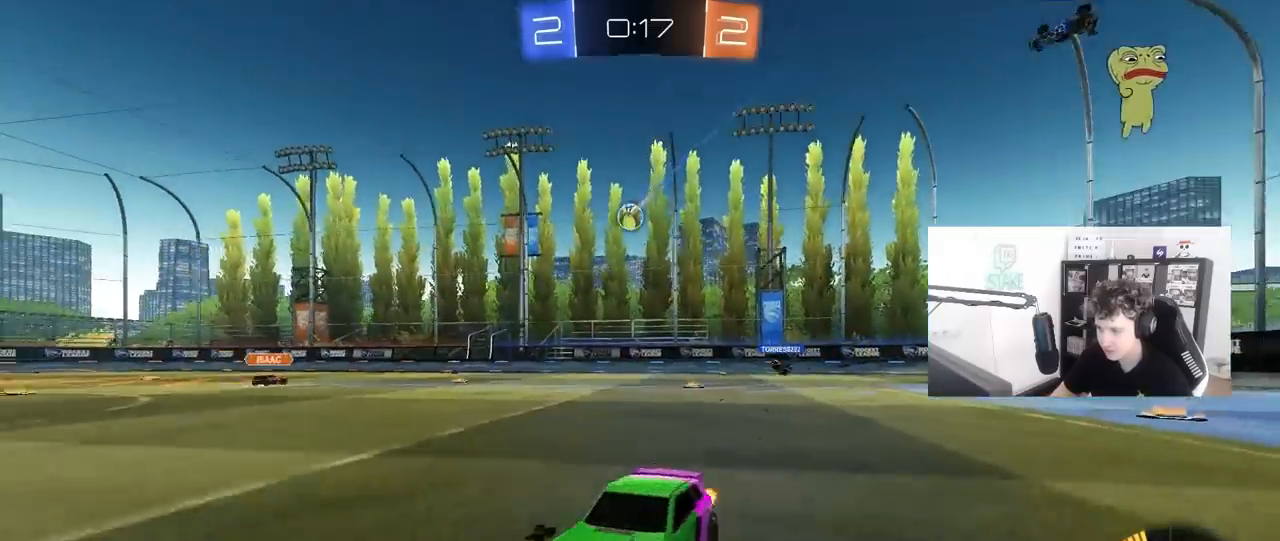
{"keys": ["a", "w"], "mouse": [], "mouse_move": "still", "events": [[50, "shift", "up"]]}
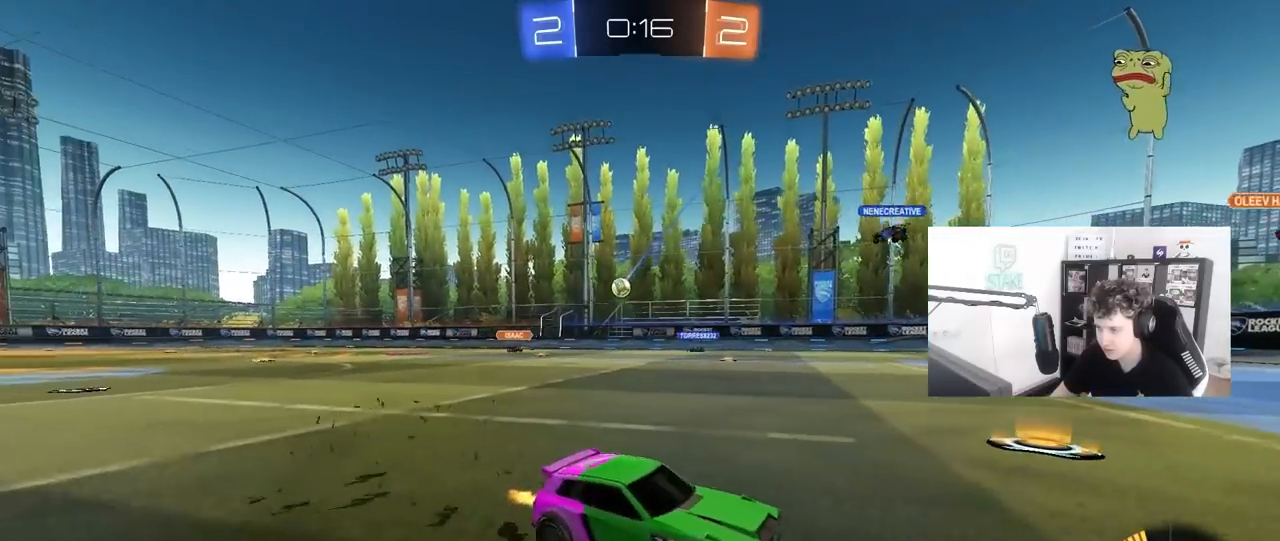
{"keys": ["a", "w"], "mouse": [], "mouse_move": "still", "events": [[67, "shift", "down"], [150, "shift", "up"]]}
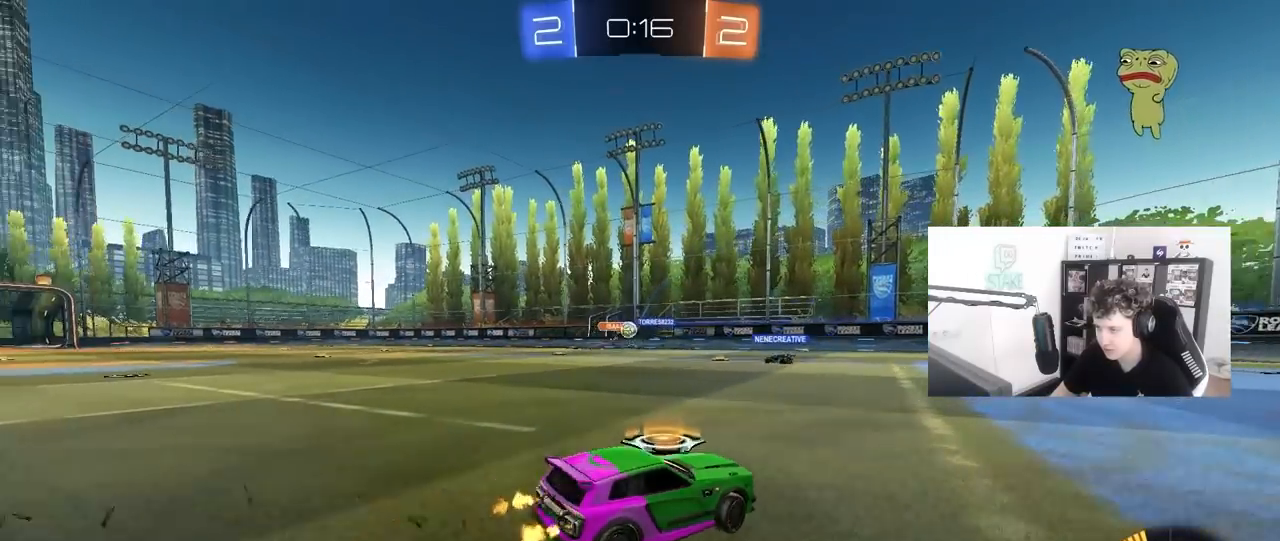
{"keys": ["a", "w"], "mouse": [], "mouse_move": "still", "events": [[167, "a", "up"], [217, "d", "down"], [267, "d", "up"], [317, "a", "down"], [400, "shift", "down"], [500, "shift", "up"]]}
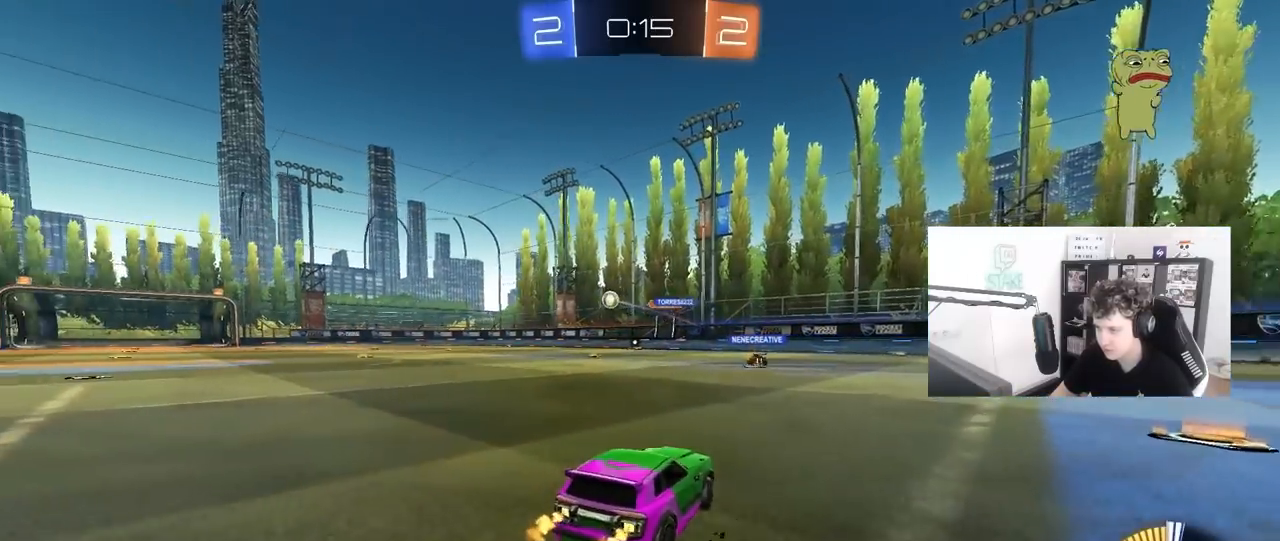
{"keys": ["w"], "mouse": [], "mouse_move": "still", "events": [[283, "a", "up"], [333, "d", "down"], [467, "d", "up"]]}
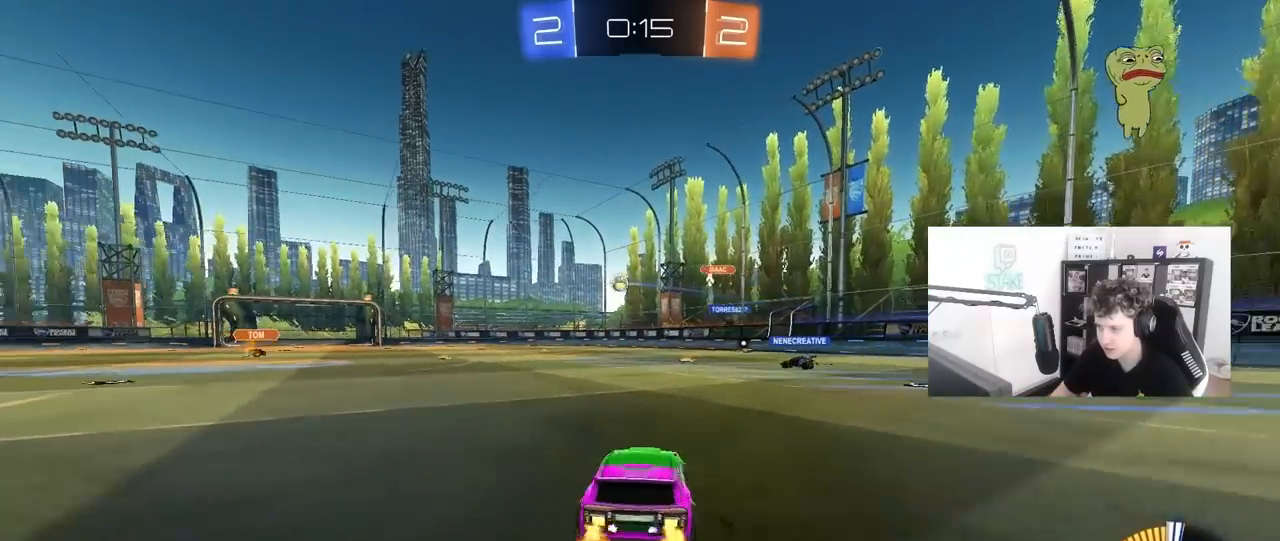
{"keys": ["d", "s", "shift"], "mouse": [], "mouse_move": "up", "events": [[67, "a", "down"], [100, "mouse_left", "down"], [100, "mouse_right", "down"], [150, "mouse_right", "up"], [200, "a", "up"], [200, "d", "down"], [200, "shift", "down"], [250, "mouse_right", "down"], [300, "s", "down"], [333, "w", "up"], [383, "mouse_left", "up"], [483, "mouse_right", "up"]]}
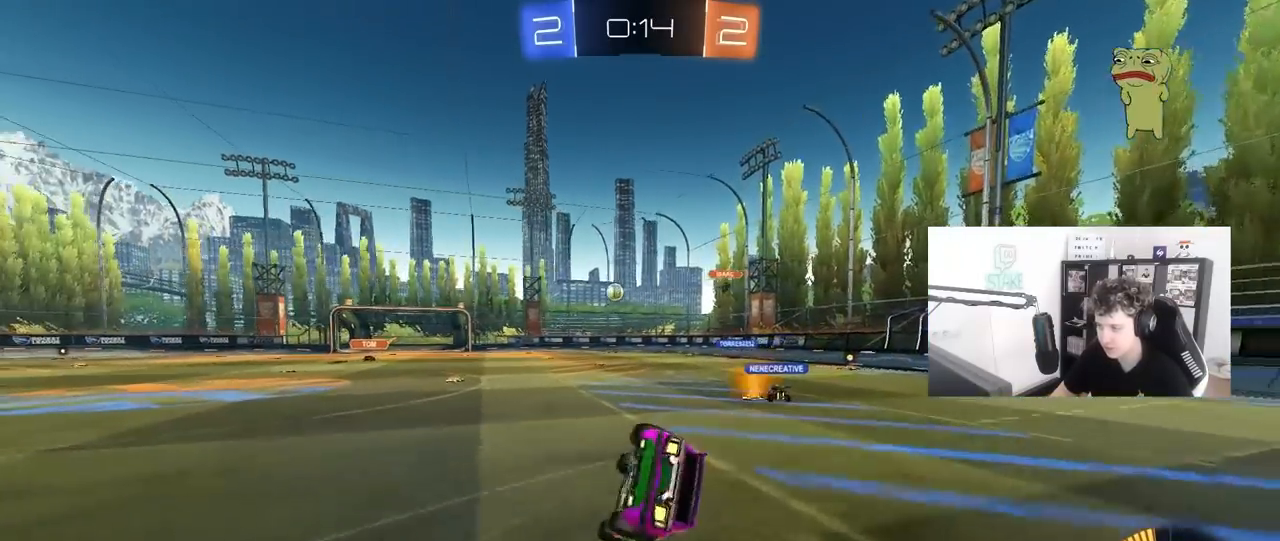
{"keys": ["d", "s", "shift"], "mouse": [], "mouse_move": "still", "events": [[167, "s", "up"], [317, "s", "down"]]}
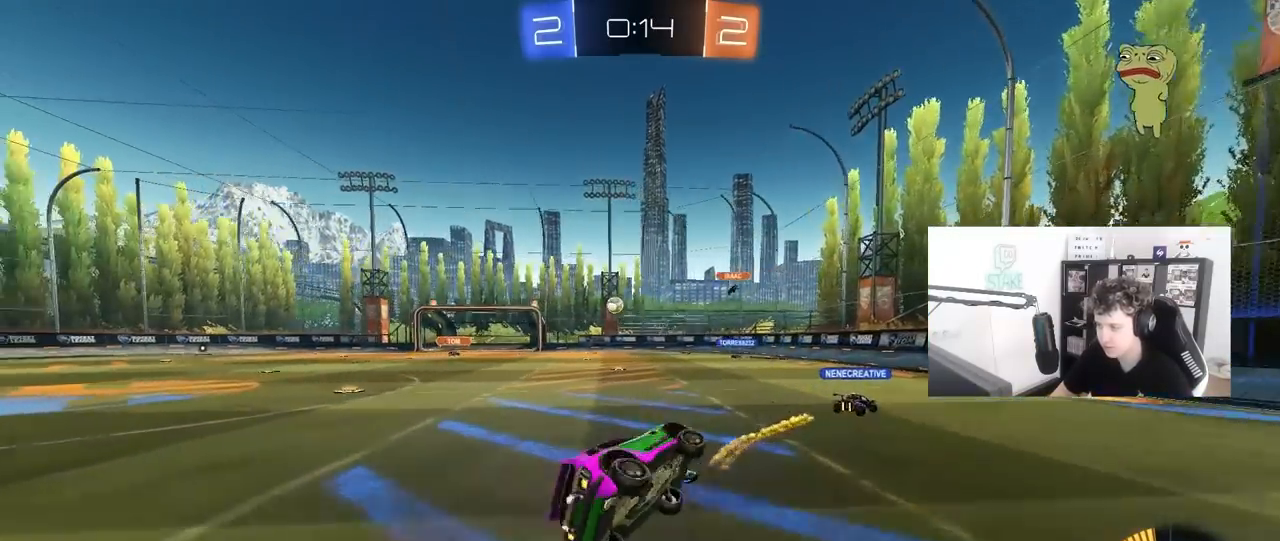
{"keys": ["a", "w"], "mouse": [], "mouse_move": "still", "events": [[50, "shift", "up"], [100, "d", "up"], [100, "s", "up"], [417, "a", "down"], [417, "w", "down"]]}
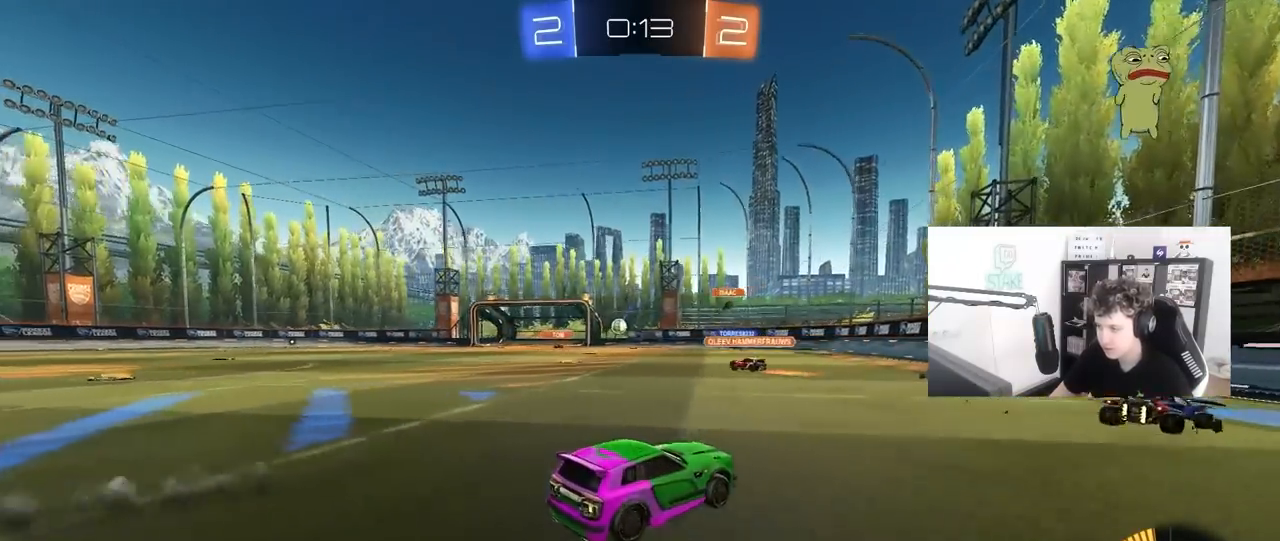
{"keys": [], "mouse": [], "mouse_move": "still", "events": [[250, "a", "up"], [433, "a", "down"], [483, "a", "up"], [483, "w", "up"]]}
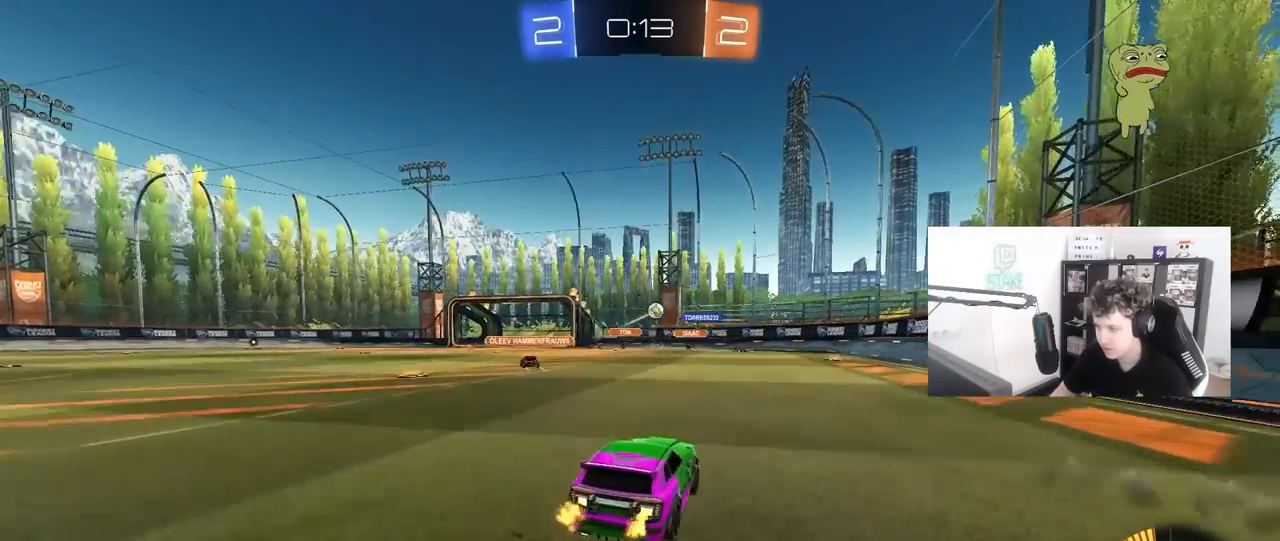
{"keys": ["a", "w"], "mouse": [], "mouse_move": "still", "events": [[33, "d", "down"], [117, "a", "down"], [117, "d", "up"], [167, "a", "up"], [167, "d", "down"], [267, "a", "down"], [317, "d", "up"], [350, "shift", "down"], [500, "shift", "up"], [500, "w", "down"]]}
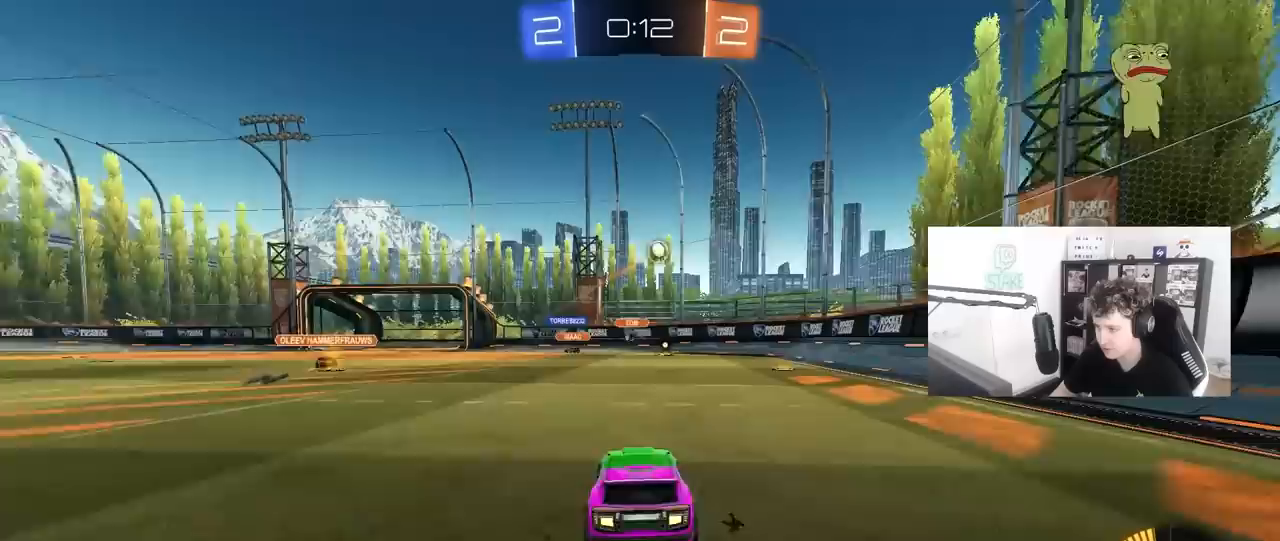
{"keys": ["a", "w"], "mouse": [], "mouse_move": "still", "events": [[183, "w", "up"], [333, "w", "down"]]}
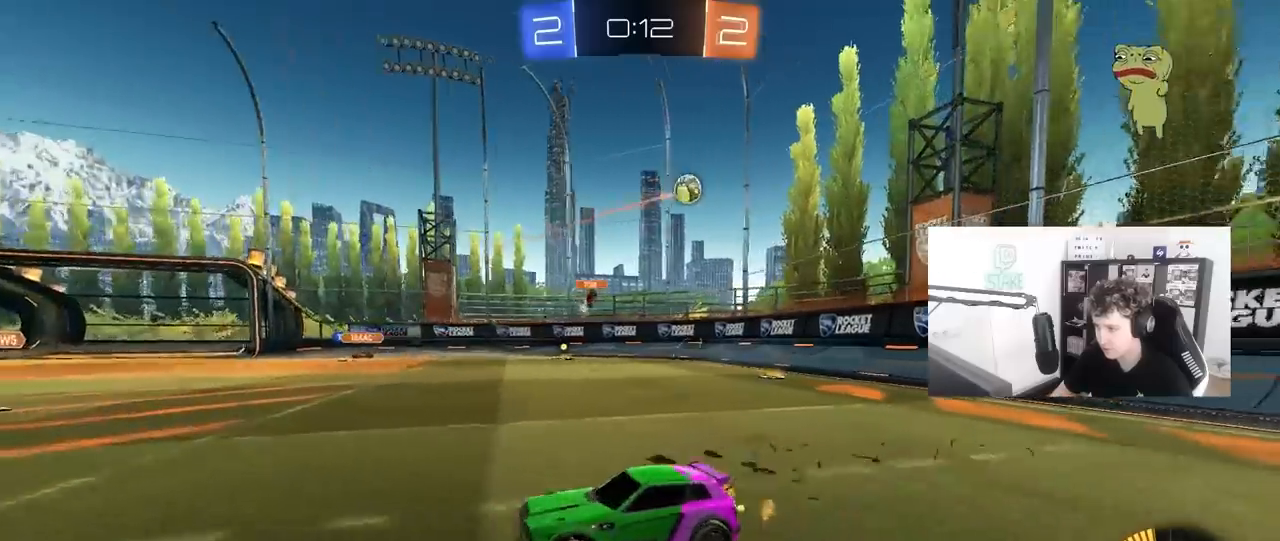
{"keys": ["a", "w"], "mouse": [], "mouse_move": "still", "events": [[250, "a", "up"], [350, "a", "down"]]}
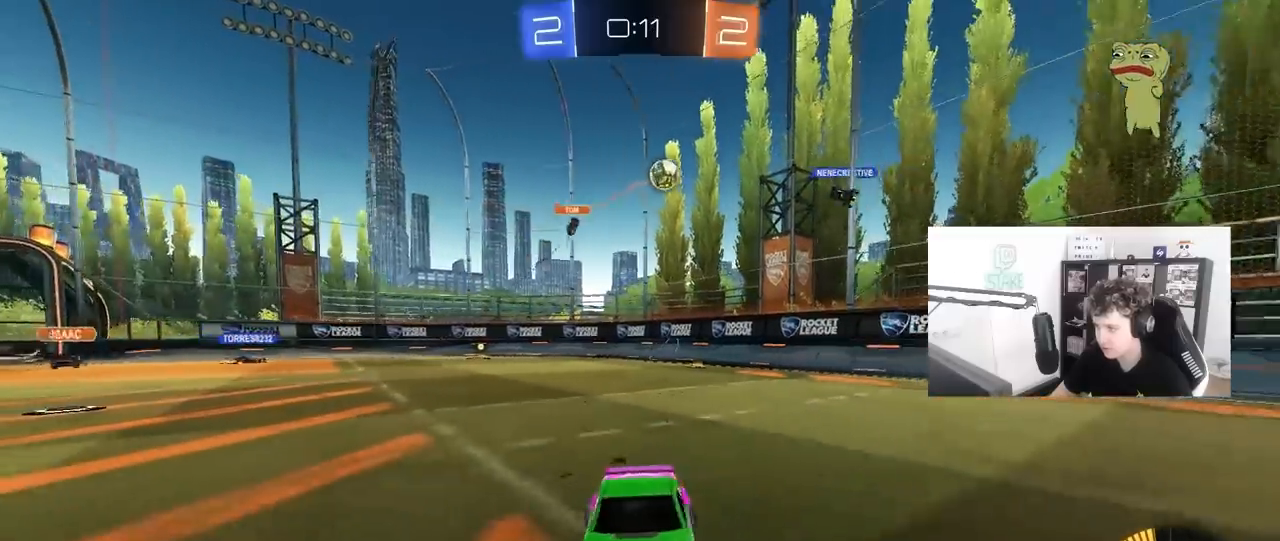
{"keys": ["a", "w"], "mouse": [], "mouse_move": "still", "events": [[33, "a", "up"], [83, "d", "down"], [450, "a", "down"], [500, "d", "up"]]}
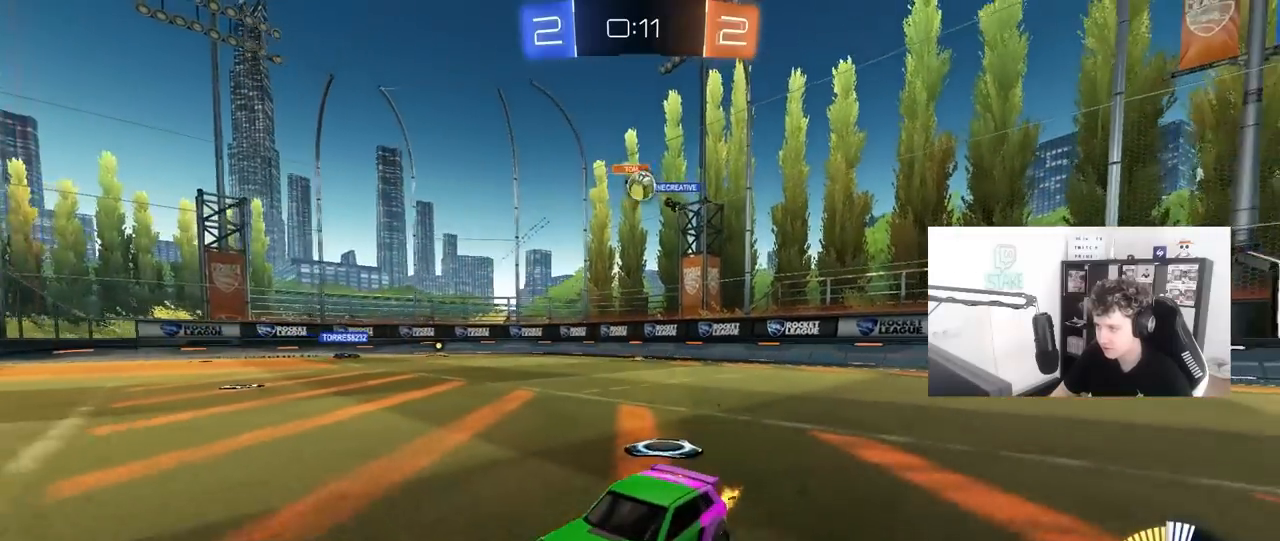
{"keys": ["d", "w"], "mouse": [], "mouse_move": "still", "events": [[233, "a", "up"], [283, "d", "down"], [333, "shift", "down"], [417, "shift", "up"]]}
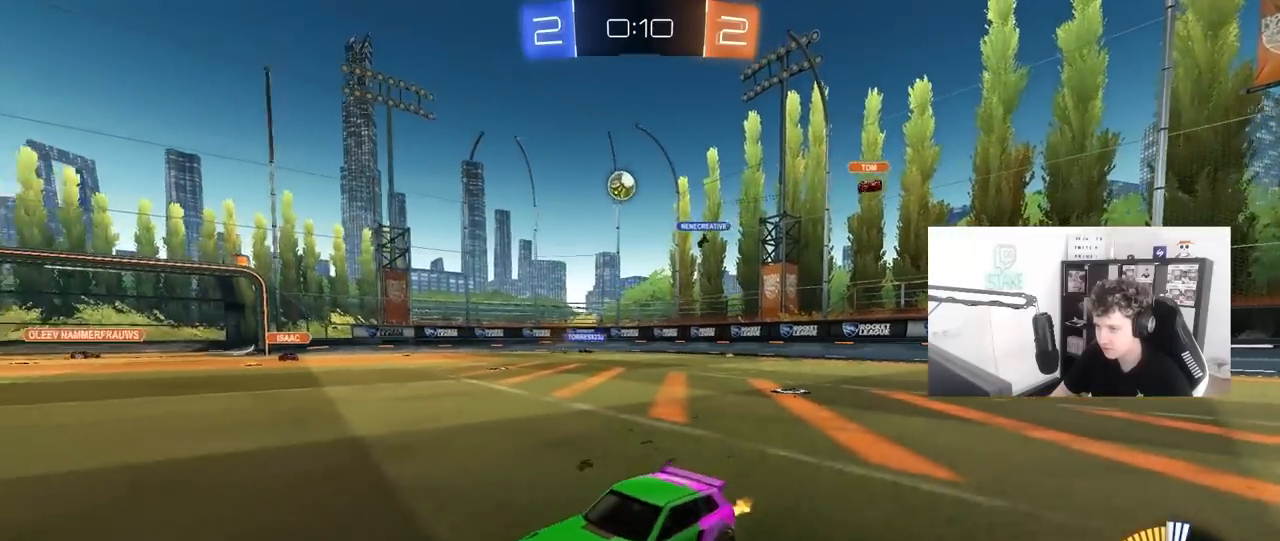
{"keys": ["a", "shift", "w"], "mouse": [], "mouse_move": "still", "events": [[17, "mouse_left", "down"], [433, "d", "up"], [483, "a", "down"], [483, "mouse_left", "up"], [483, "shift", "down"]]}
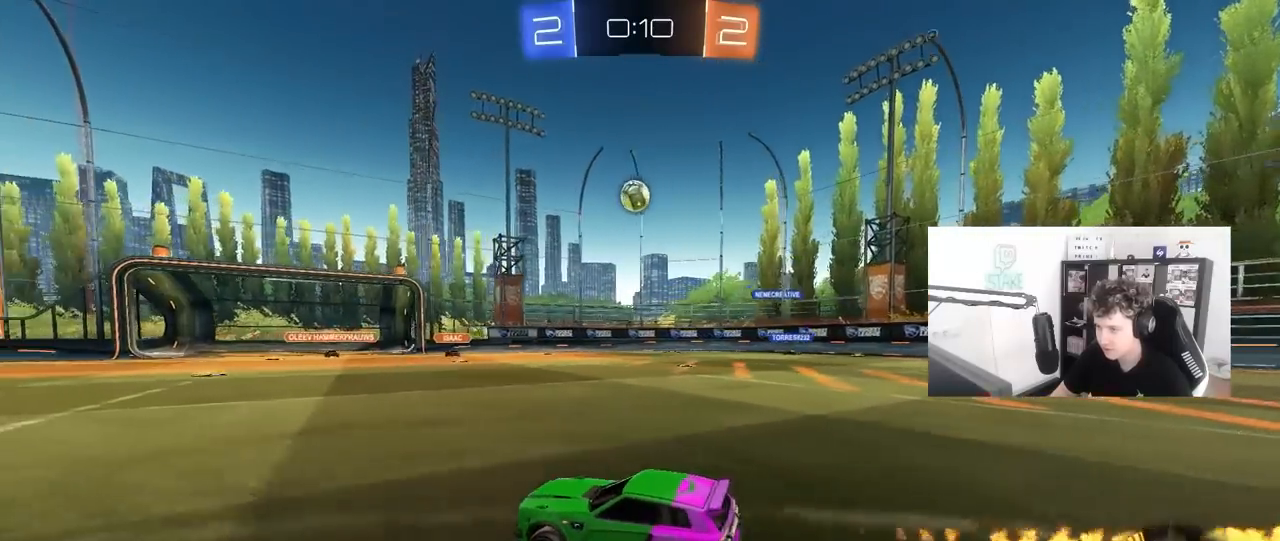
{"keys": ["a", "w"], "mouse": [], "mouse_move": "still", "events": [[117, "shift", "up"]]}
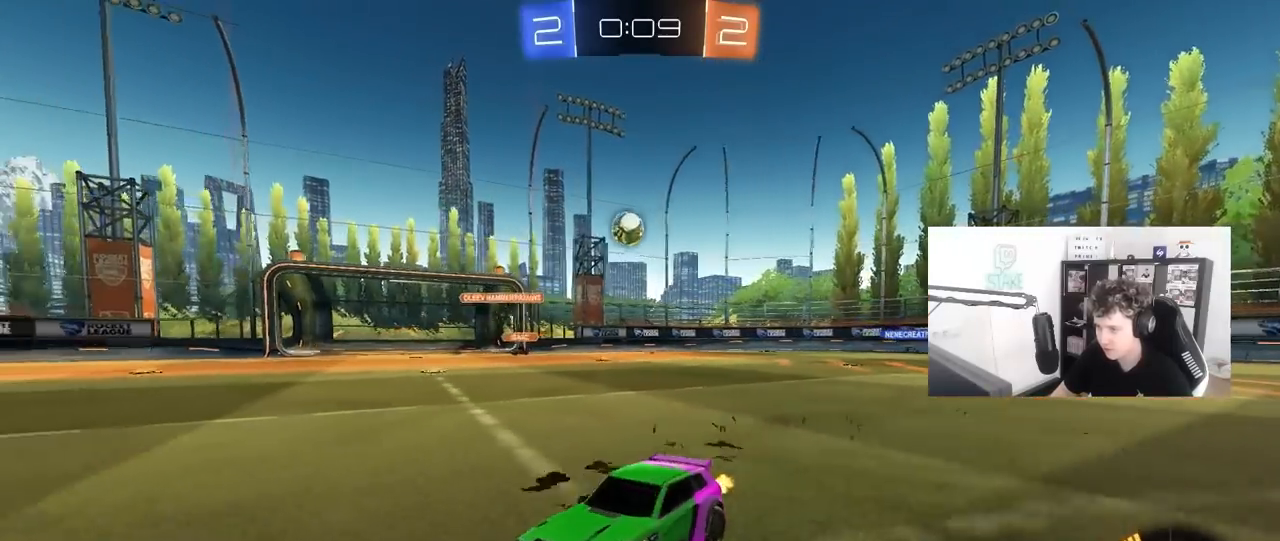
{"keys": ["a", "w"], "mouse": ["left"], "mouse_move": "down-left", "events": [[233, "mouse_left", "down"]]}